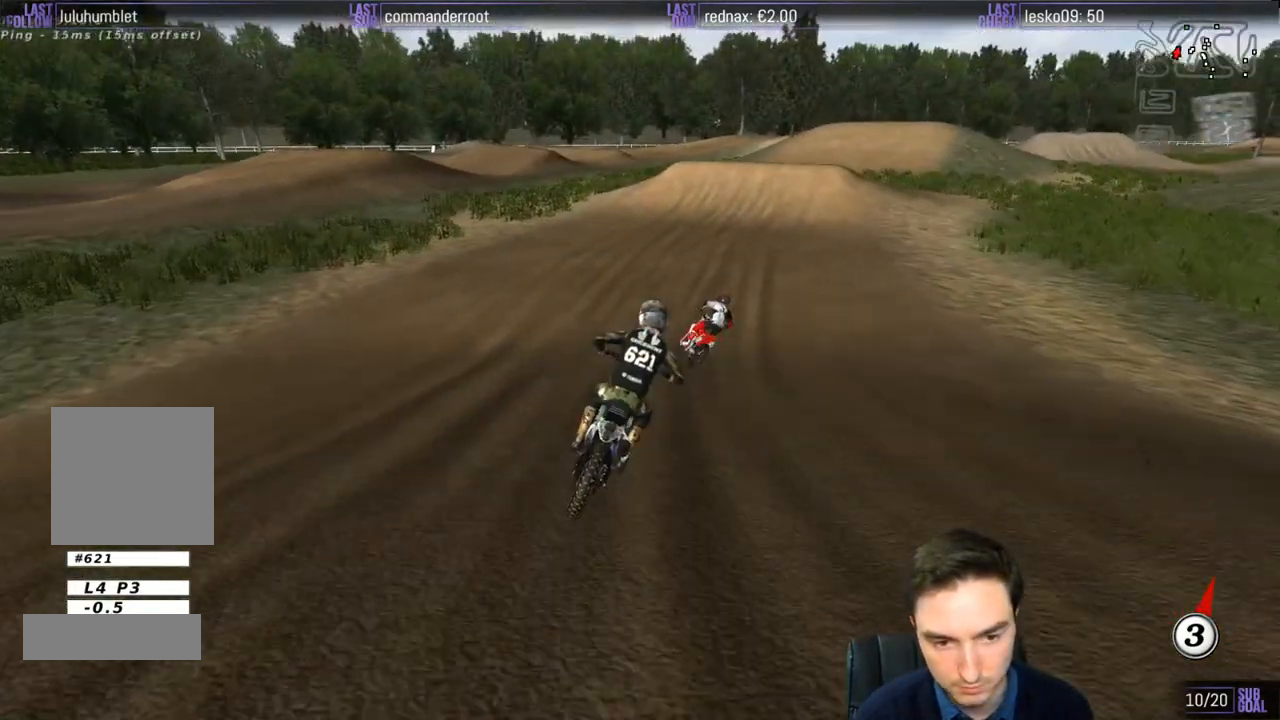
Gameplay with a controller (Xbox layout); each line is a JSON object with the inputs held at the frame after it. "events" lists button and stick changes between this image and that frame as [ms after this image, input, new state], when the widget could be followed in between. Not read: L3 R3.
{"buttons": ["L1", "R2"], "left_stick": "center", "right_stick": "center", "events": [[50, "R2", "up"], [117, "left_stick", "center"], [383, "R2", "down"]]}
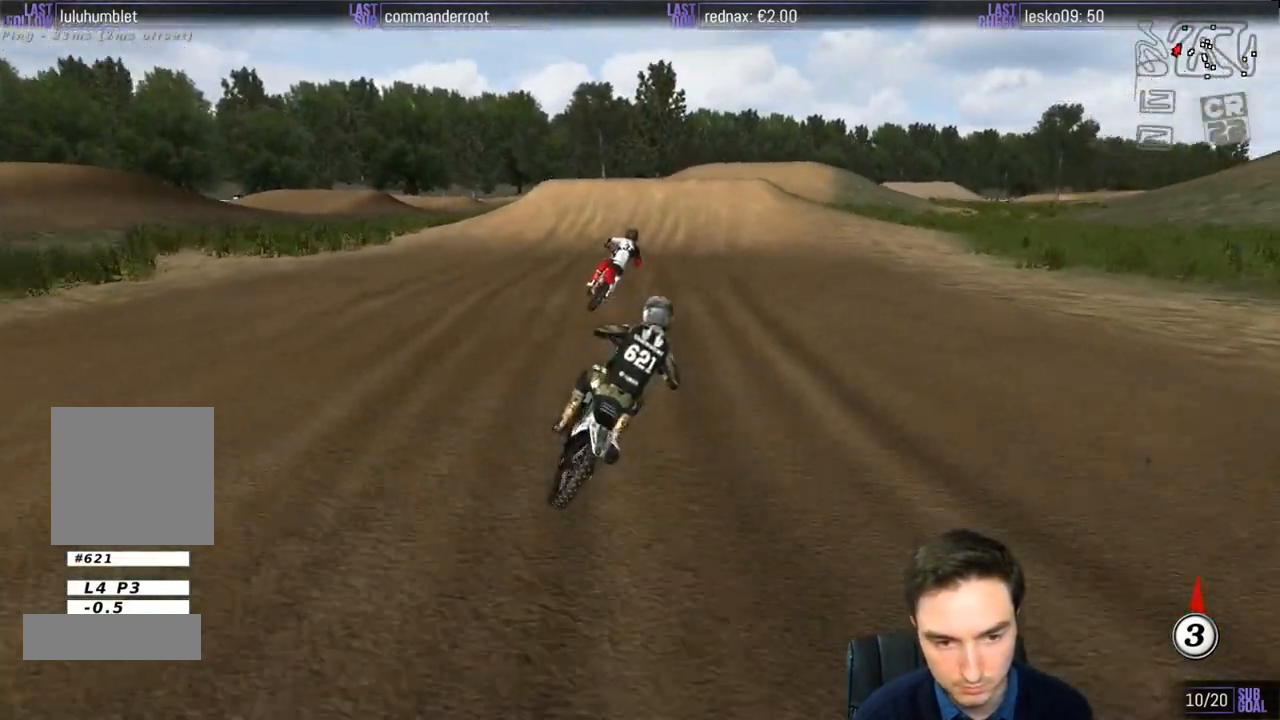
{"buttons": ["L1", "R2"], "left_stick": "center", "right_stick": "center", "events": [[17, "R2", "up"], [50, "left_stick", "left"], [117, "R2", "down"], [217, "left_stick", "center"]]}
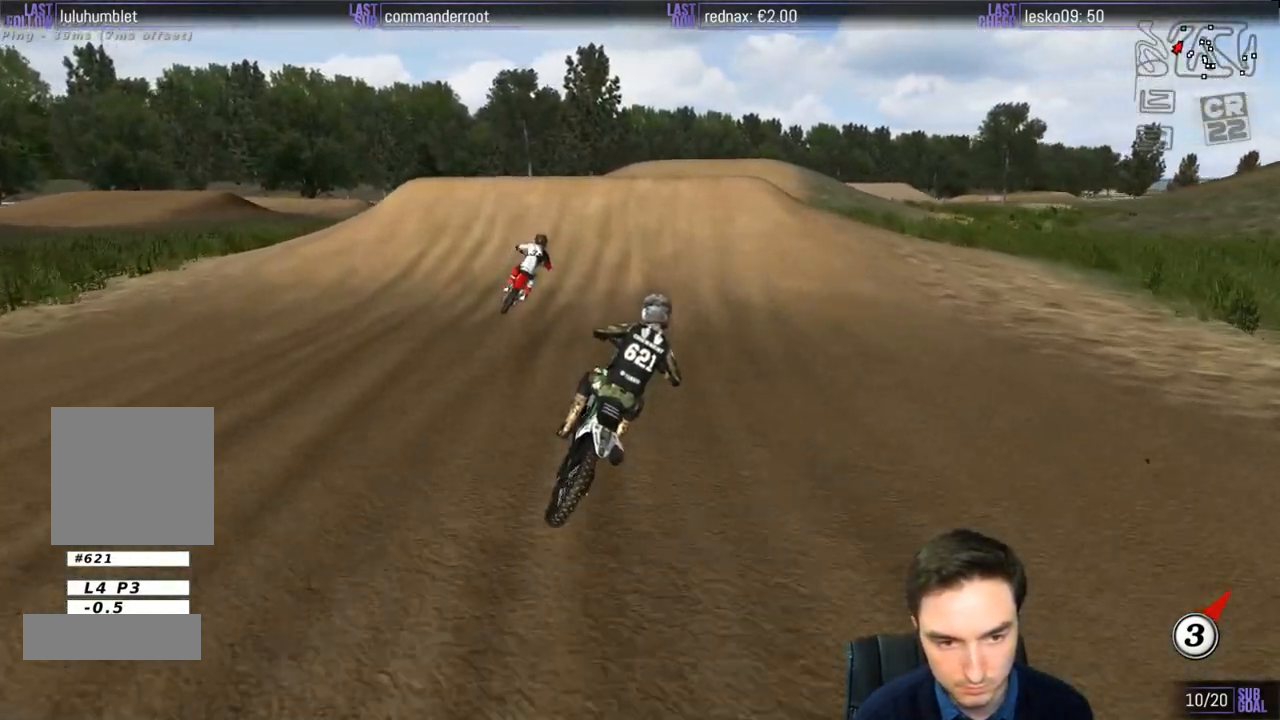
{"buttons": [], "left_stick": "left", "right_stick": "center", "events": [[150, "left_stick", "left"], [383, "R2", "up"], [450, "L1", "up"]]}
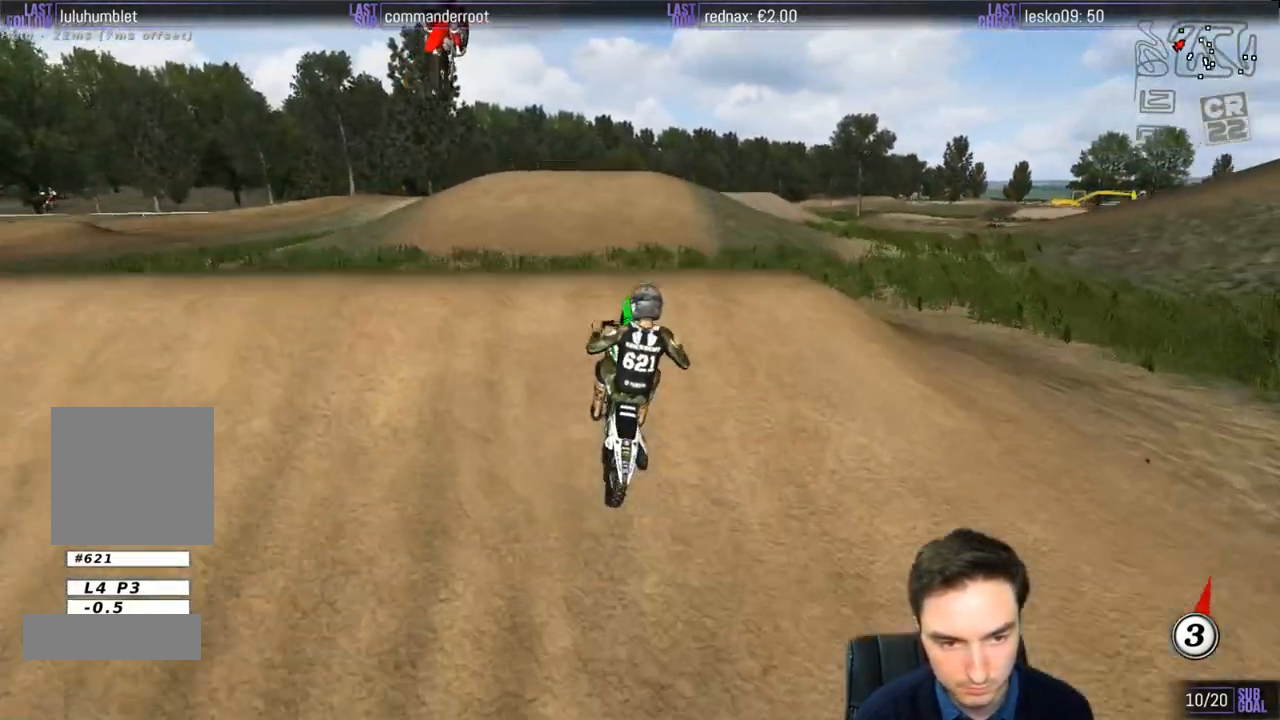
{"buttons": [], "left_stick": "down", "right_stick": "center", "events": [[17, "left_stick", "down"], [83, "R2", "down"], [150, "R2", "up"]]}
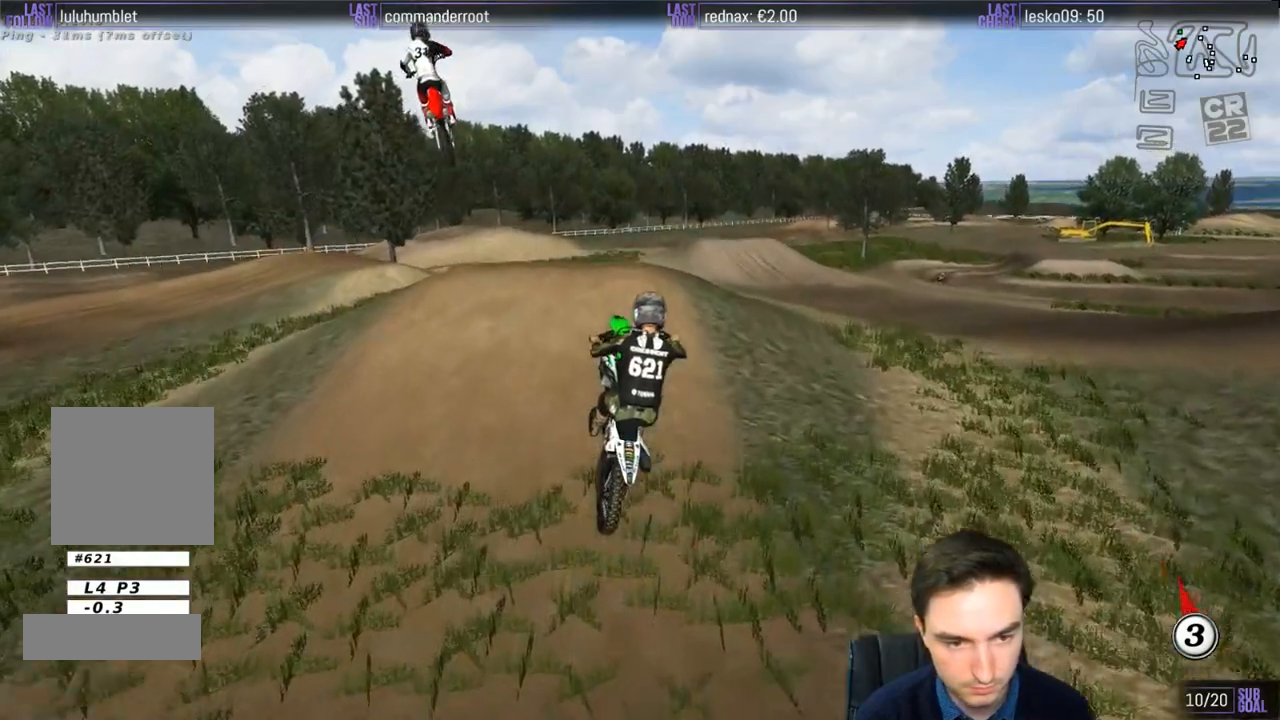
{"buttons": [], "left_stick": "down-right", "right_stick": "center", "events": [[333, "left_stick", "down-right"]]}
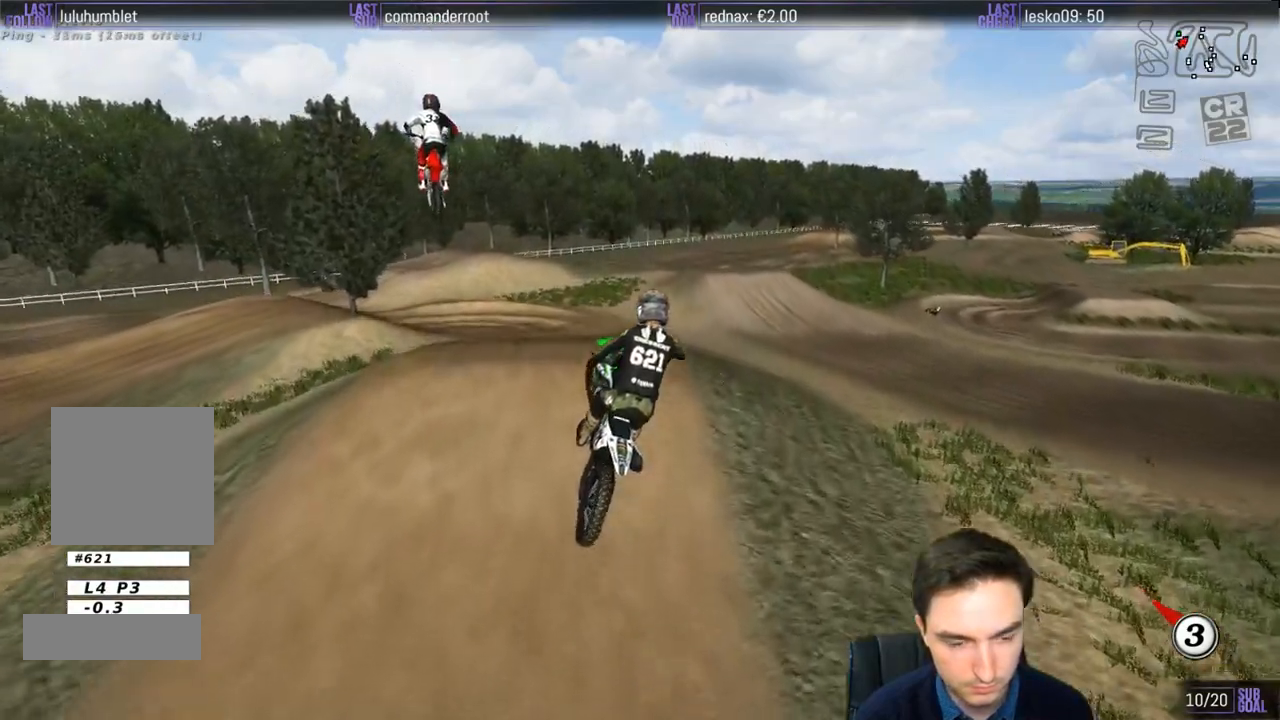
{"buttons": ["R2"], "left_stick": "down", "right_stick": "center", "events": [[183, "R2", "down"], [250, "R2", "up"], [250, "left_stick", "down"], [417, "R2", "down"]]}
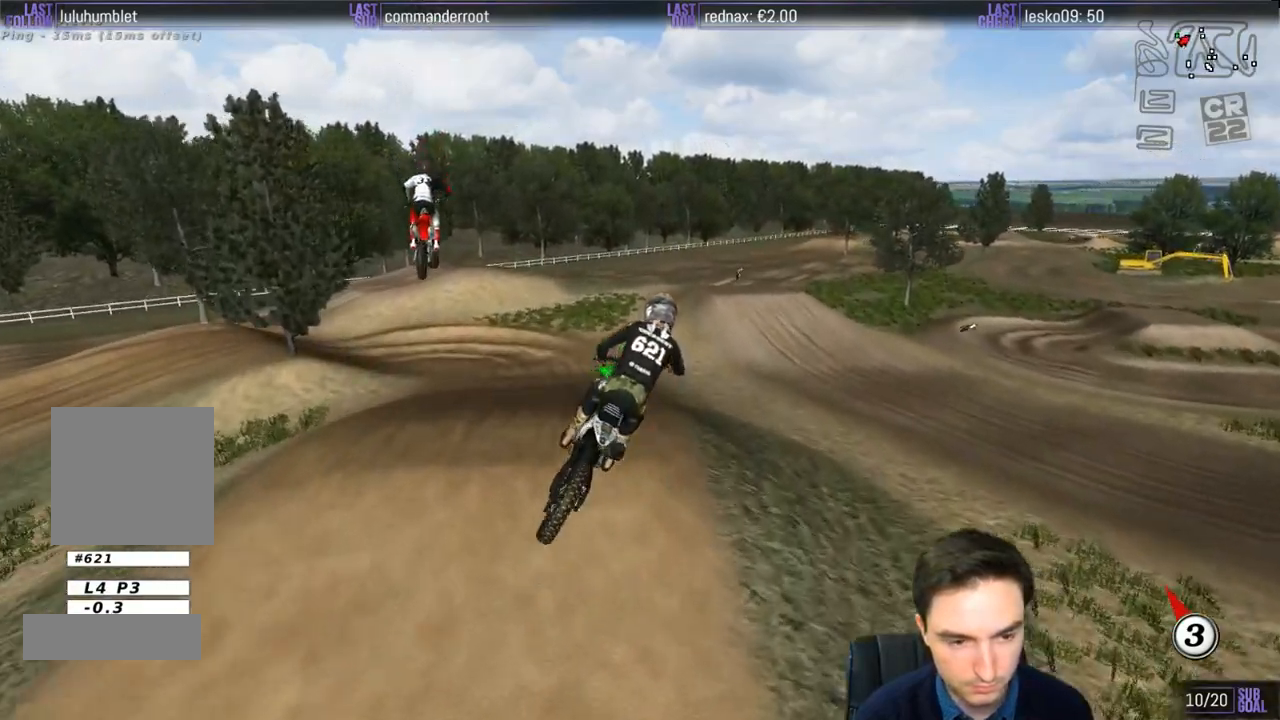
{"buttons": ["X"], "left_stick": "down-left", "right_stick": "center", "events": [[17, "R2", "up"], [150, "R2", "down"], [250, "R2", "up"], [450, "X", "down"], [450, "left_stick", "down-left"]]}
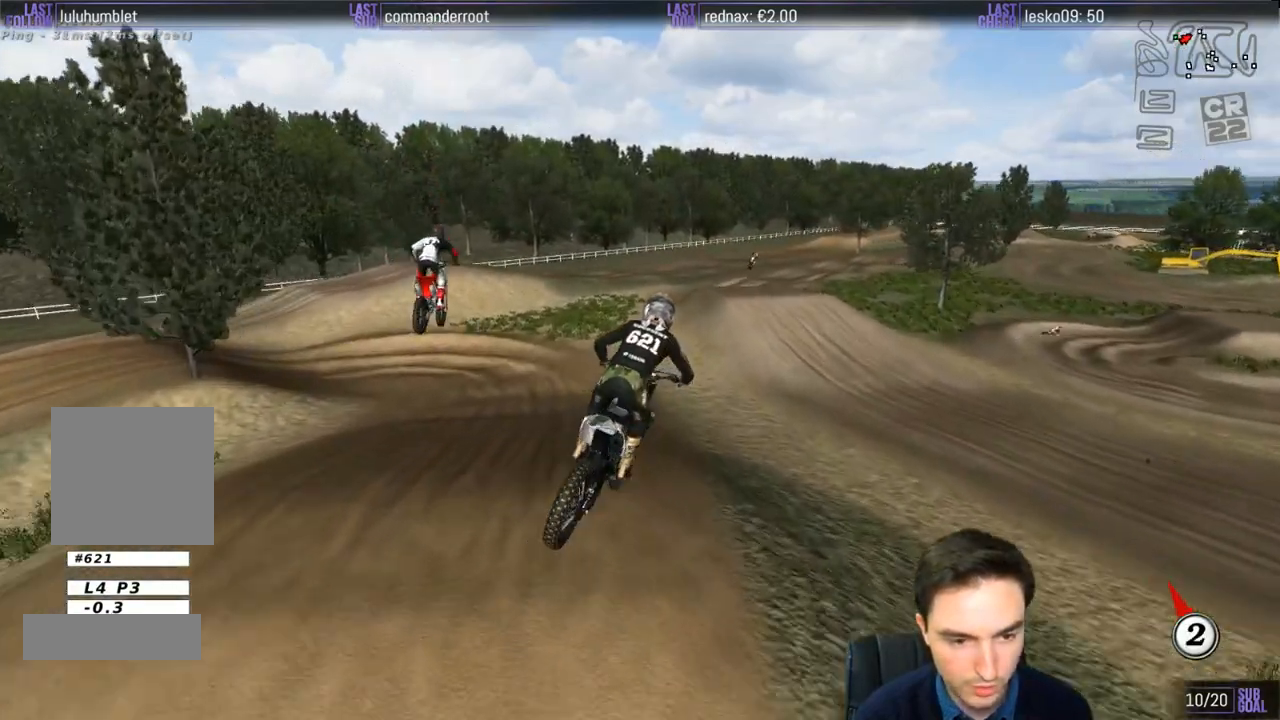
{"buttons": [], "left_stick": "center", "right_stick": "center", "events": [[83, "X", "up"], [183, "left_stick", "center"]]}
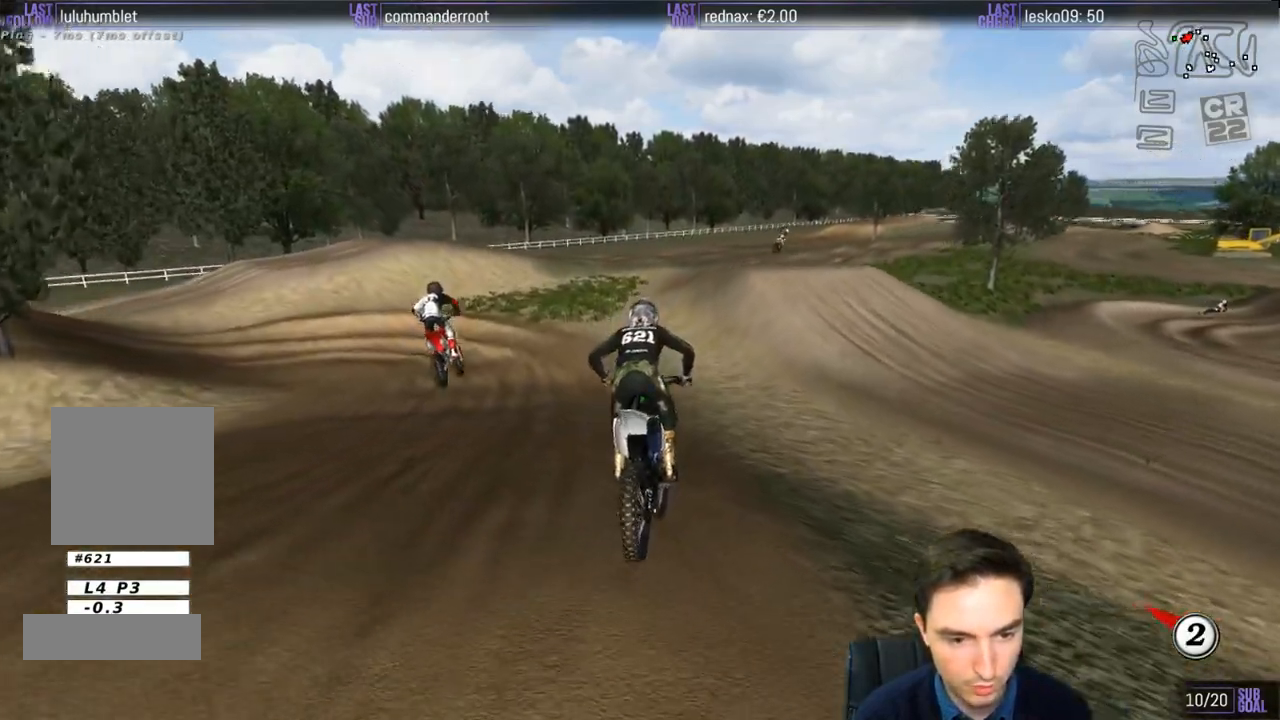
{"buttons": [], "left_stick": "center", "right_stick": "center", "events": [[83, "left_stick", "down-left"], [350, "left_stick", "center"]]}
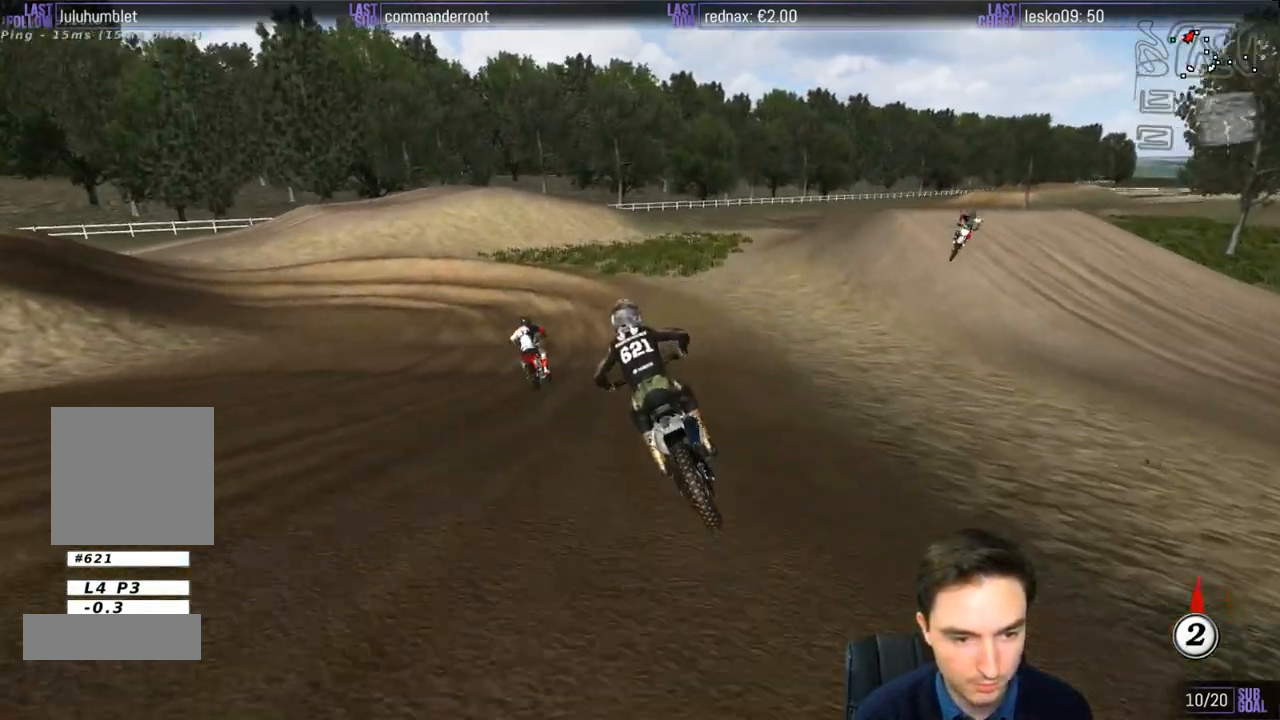
{"buttons": ["L1"], "left_stick": "center", "right_stick": "center", "events": [[67, "left_stick", "left"], [83, "L1", "down"], [83, "X", "down"], [150, "X", "up"], [317, "left_stick", "center"]]}
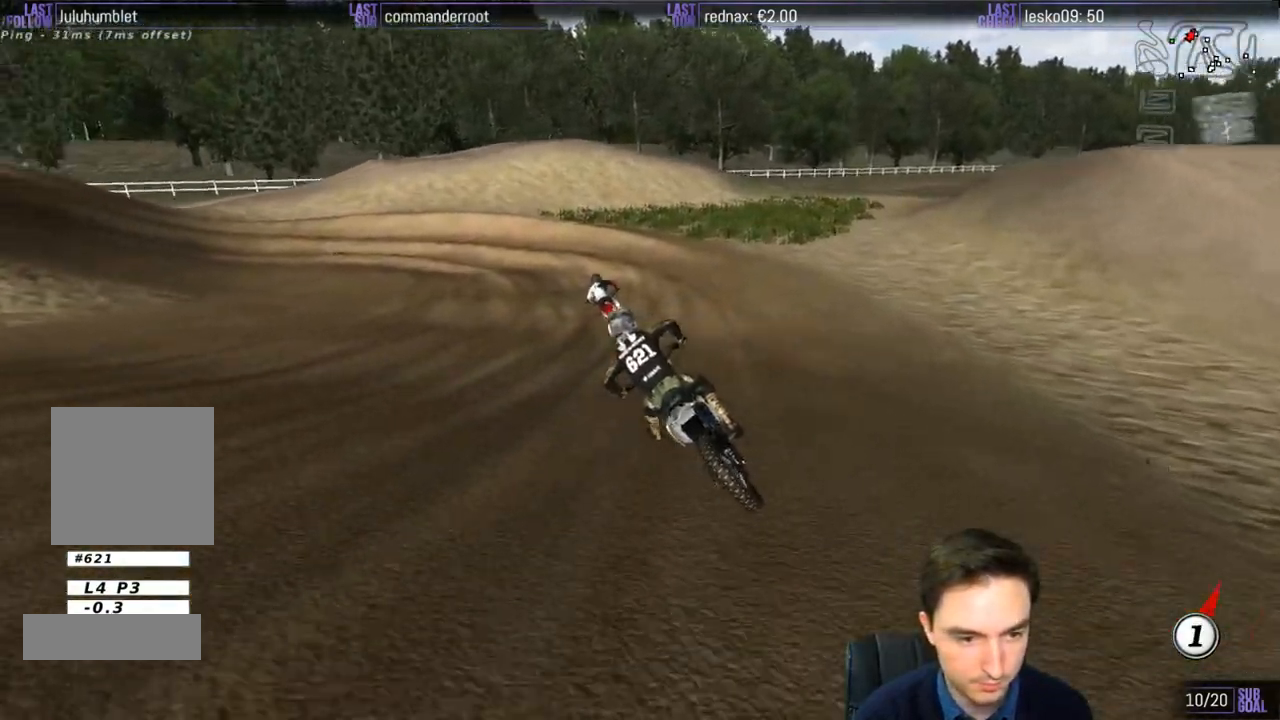
{"buttons": ["L1"], "left_stick": "center", "right_stick": "center", "events": []}
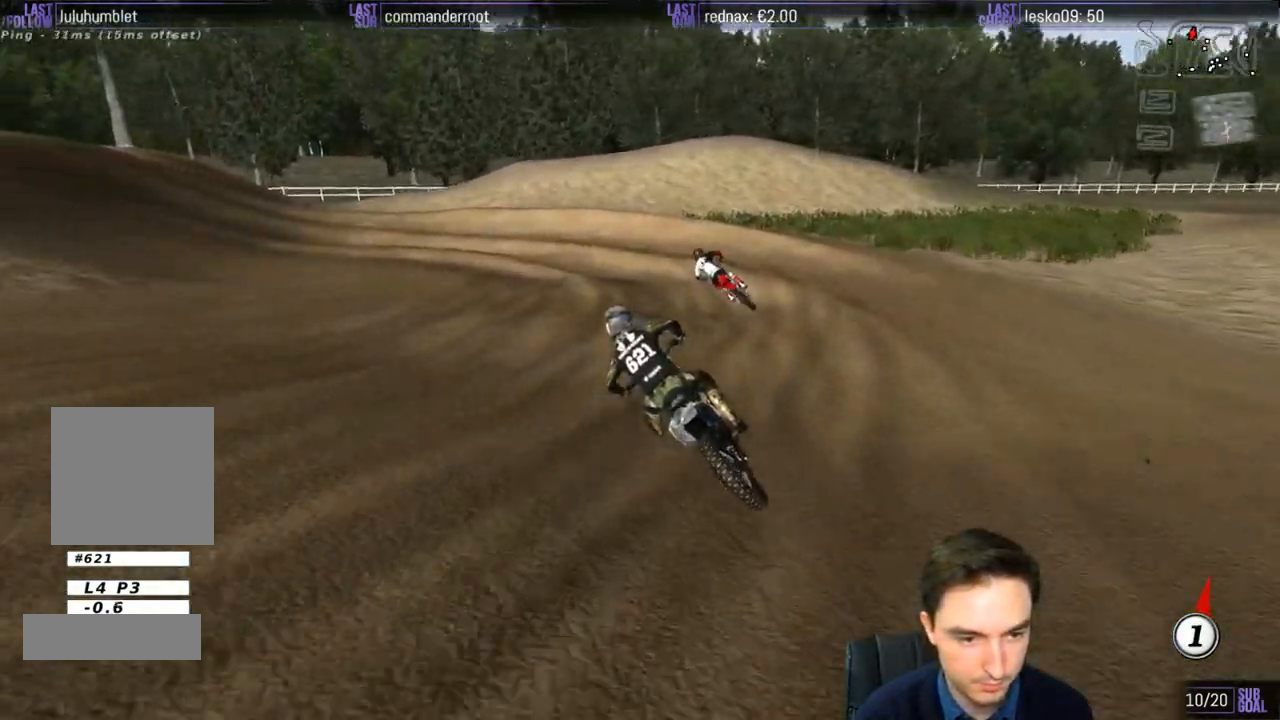
{"buttons": [], "left_stick": "center", "right_stick": "center", "events": [[50, "left_stick", "right"], [117, "left_stick", "center"], [150, "L1", "up"], [317, "R2", "down"], [417, "R2", "up"]]}
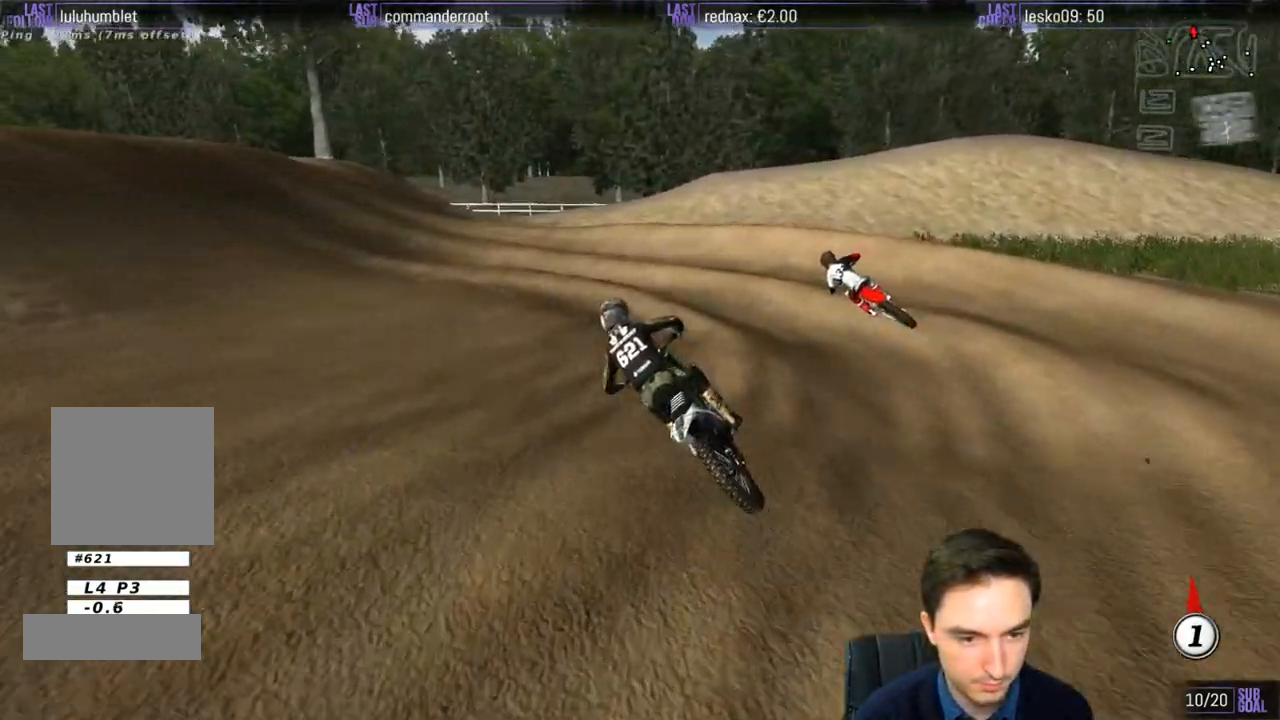
{"buttons": ["L1"], "left_stick": "left", "right_stick": "center", "events": [[17, "R2", "down"], [133, "L1", "down"], [150, "R2", "up"], [217, "left_stick", "left"]]}
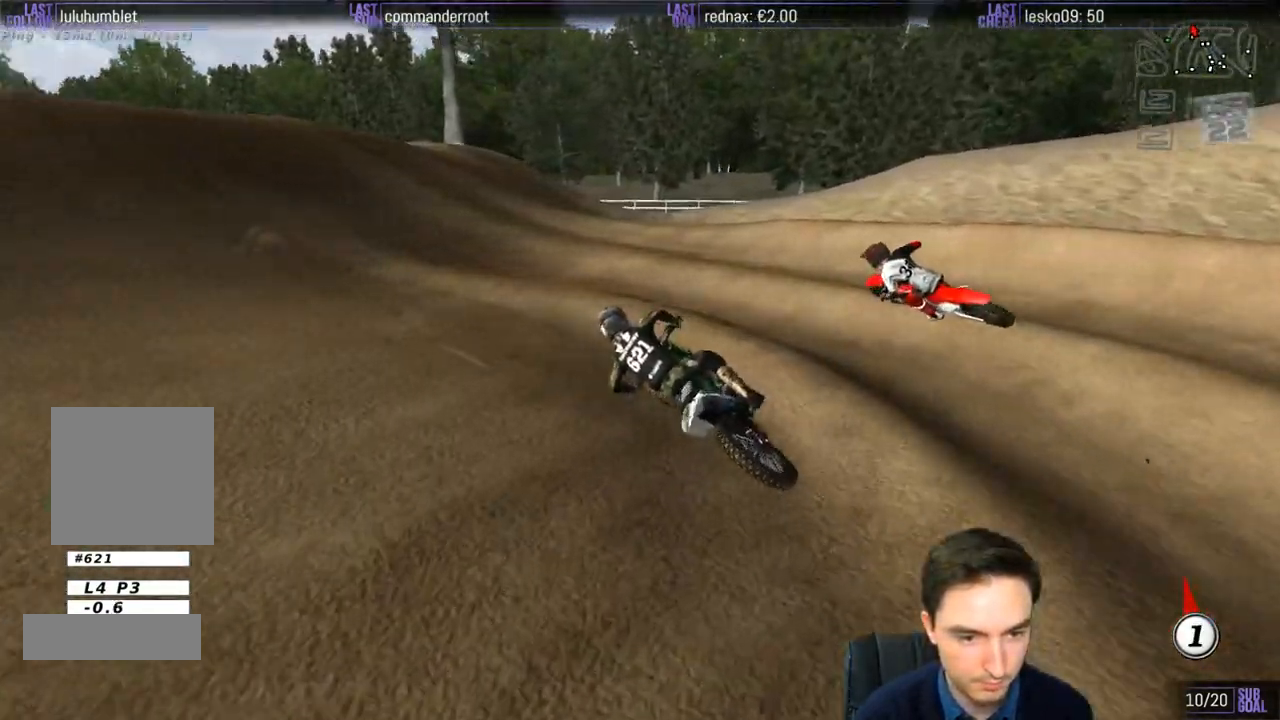
{"buttons": ["L1", "R2"], "left_stick": "right", "right_stick": "center", "events": [[83, "R2", "down"], [183, "left_stick", "center"], [250, "left_stick", "right"]]}
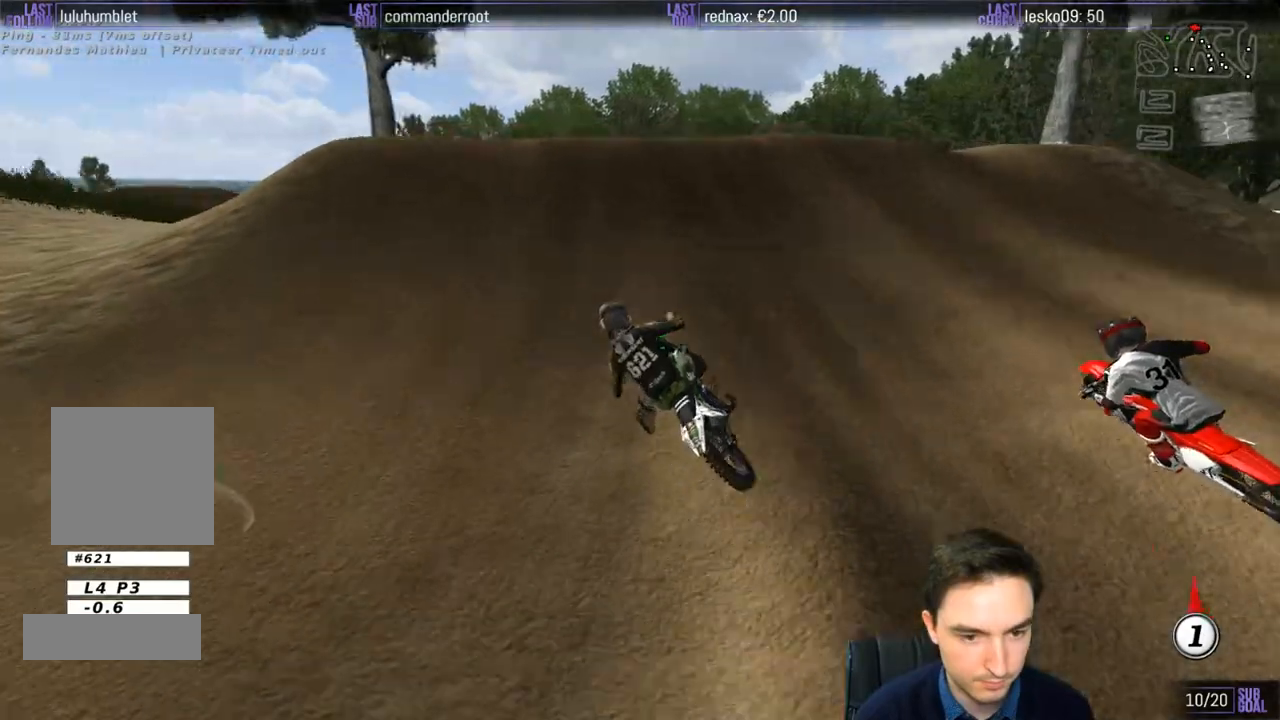
{"buttons": [], "left_stick": "center", "right_stick": "center", "events": [[50, "B", "down"], [150, "B", "up"], [250, "R2", "up"], [317, "L1", "up"], [317, "left_stick", "center"]]}
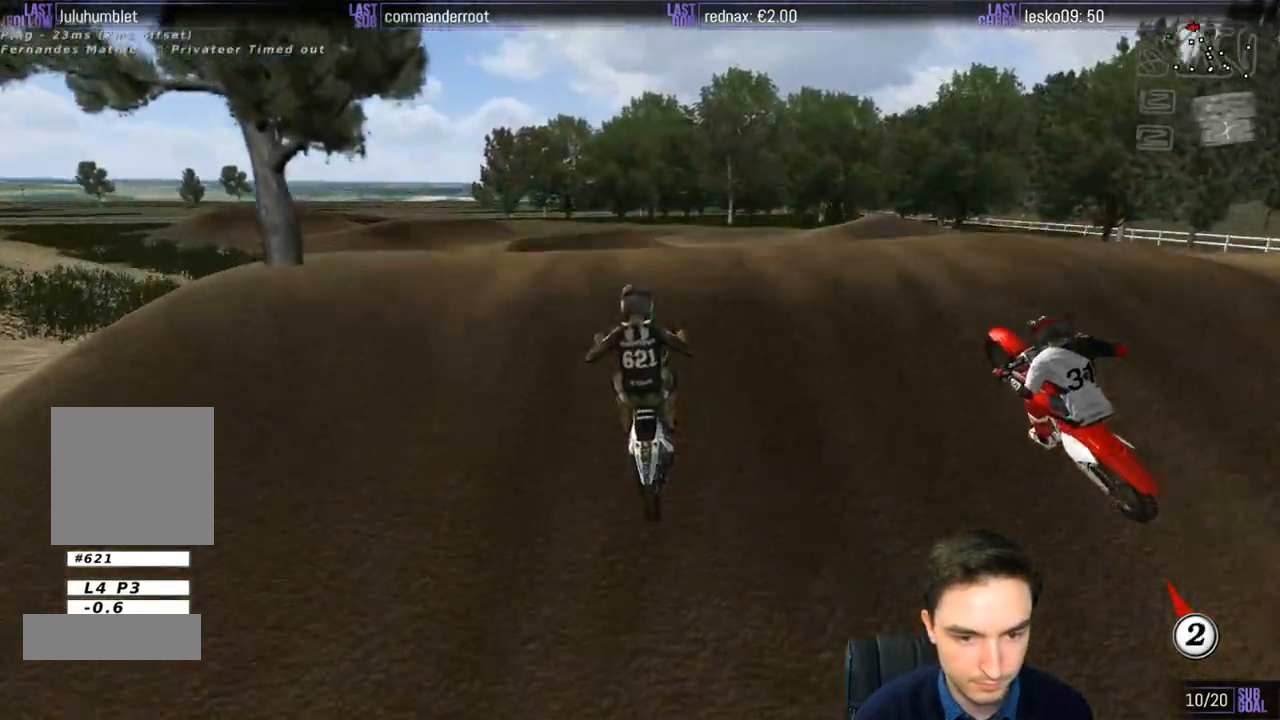
{"buttons": ["R2"], "left_stick": "down", "right_stick": "center", "events": [[17, "left_stick", "down-left"], [183, "left_stick", "down"], [250, "R2", "down"]]}
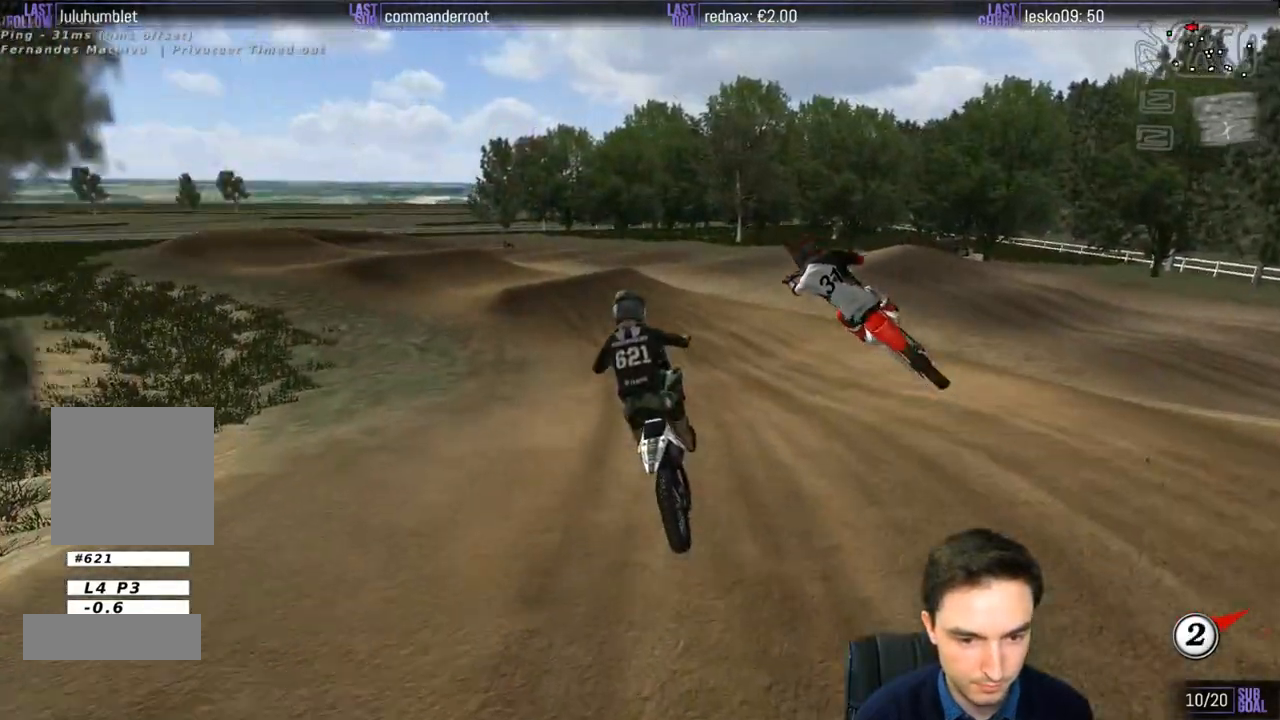
{"buttons": ["R2"], "left_stick": "down-left", "right_stick": "center", "events": [[233, "left_stick", "down-left"], [317, "L1", "down"], [367, "L1", "up"]]}
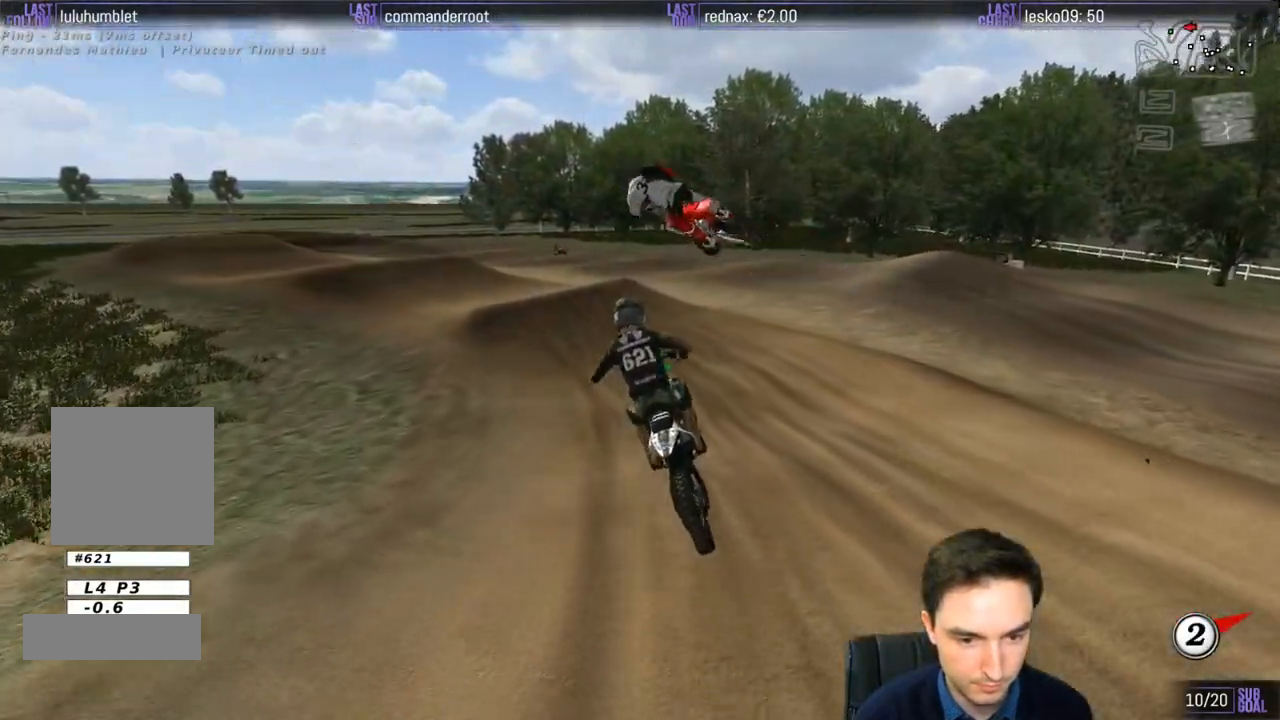
{"buttons": ["L1", "R2"], "left_stick": "center", "right_stick": "center", "events": [[17, "left_stick", "center"], [33, "L1", "down"], [150, "L1", "up"], [250, "L1", "down"], [300, "L1", "up"], [417, "L1", "down"]]}
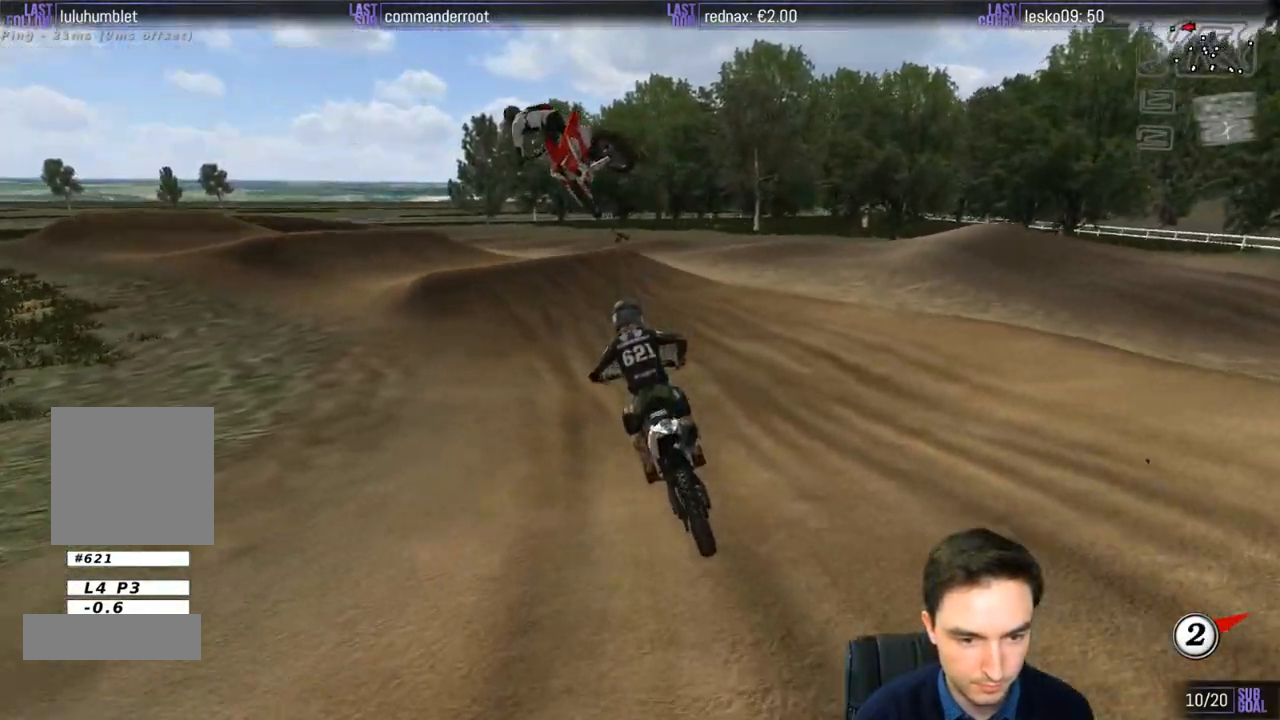
{"buttons": ["L1"], "left_stick": "center", "right_stick": "center", "events": [[83, "R2", "up"], [283, "R2", "down"], [383, "R2", "up"]]}
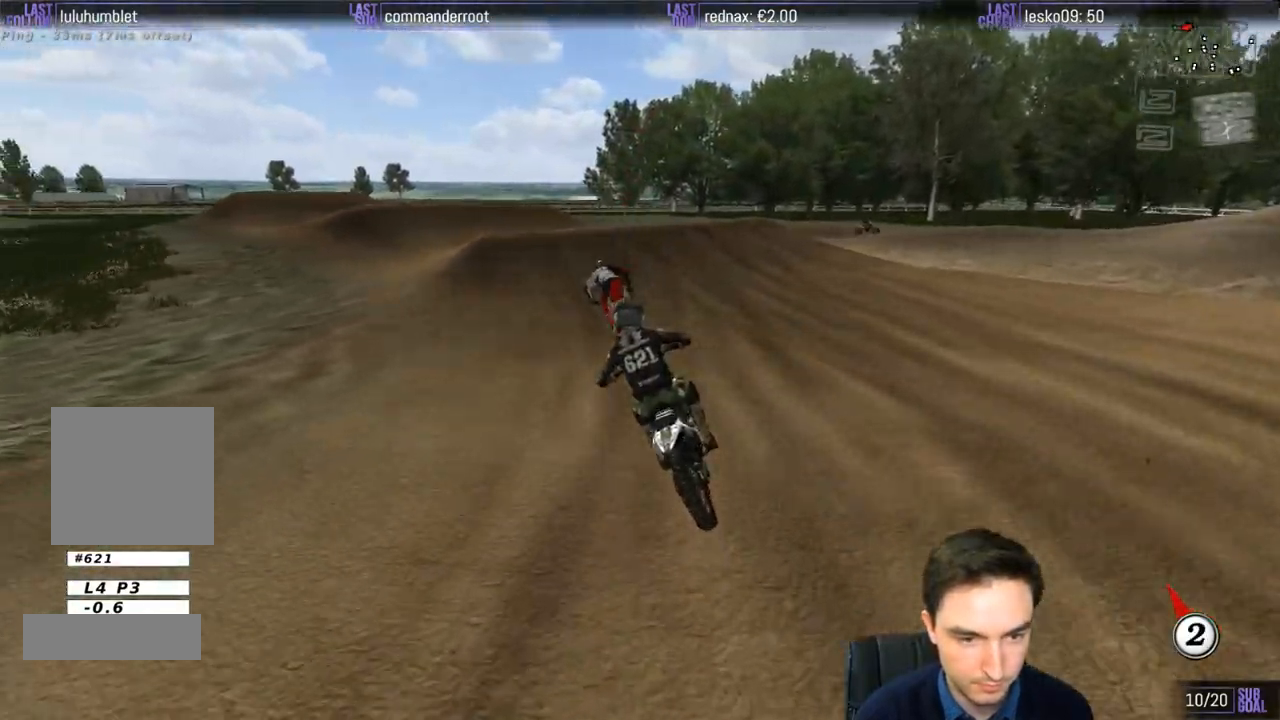
{"buttons": ["L1", "R2"], "left_stick": "center", "right_stick": "center", "events": [[50, "left_stick", "down-left"], [117, "R2", "down"], [250, "left_stick", "center"]]}
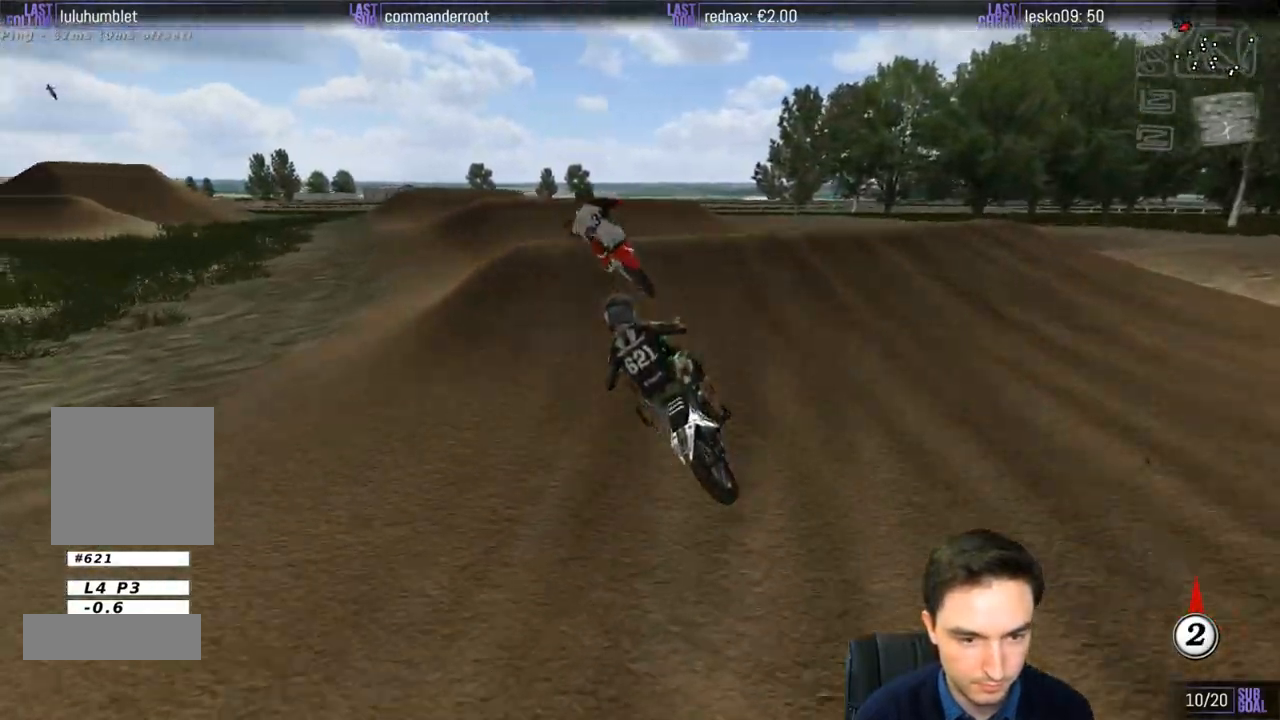
{"buttons": ["R2"], "left_stick": "down-left", "right_stick": "center", "events": [[17, "left_stick", "right"], [183, "L1", "up"], [183, "left_stick", "center"], [350, "left_stick", "down-left"]]}
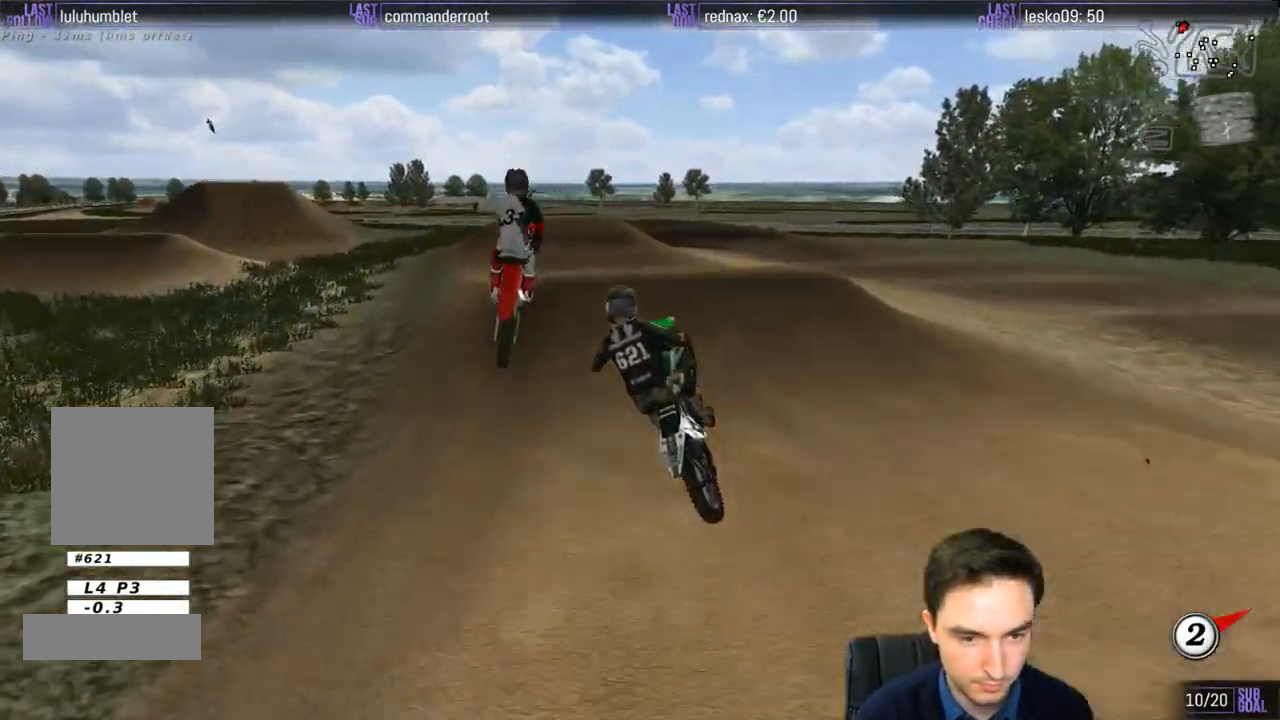
{"buttons": ["A"], "left_stick": "center", "right_stick": "center", "events": [[50, "R2", "up"], [417, "A", "down"], [450, "left_stick", "center"]]}
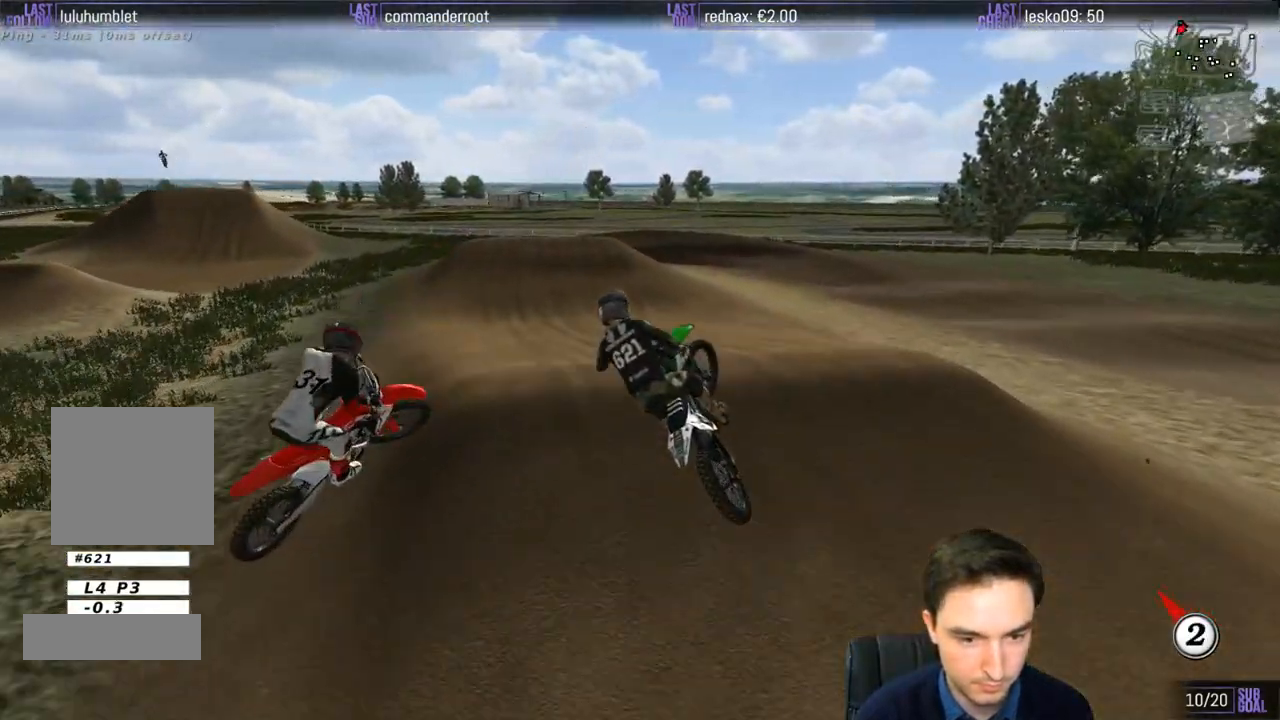
{"buttons": ["R2"], "left_stick": "center", "right_stick": "center", "events": [[17, "left_stick", "right"], [50, "A", "up"], [83, "left_stick", "down-right"], [217, "left_stick", "center"], [317, "R2", "down"]]}
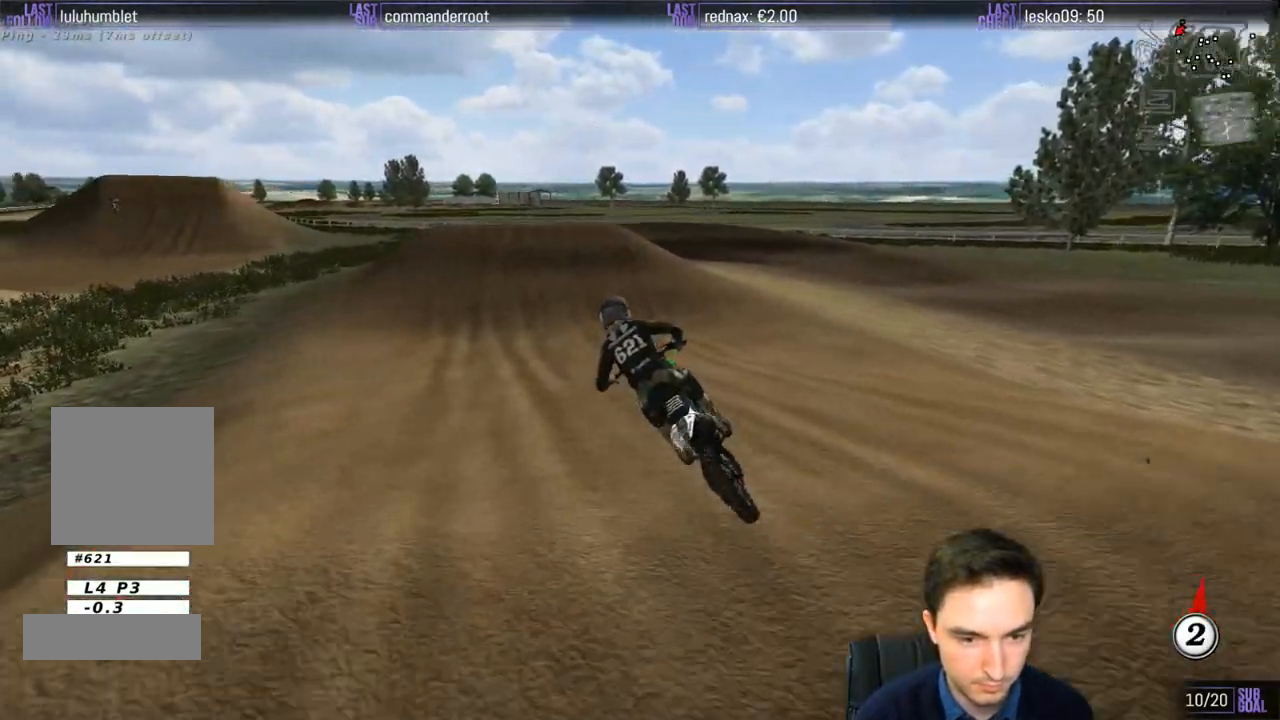
{"buttons": ["X", "R2"], "left_stick": "right", "right_stick": "center", "events": [[250, "left_stick", "right"], [483, "X", "down"]]}
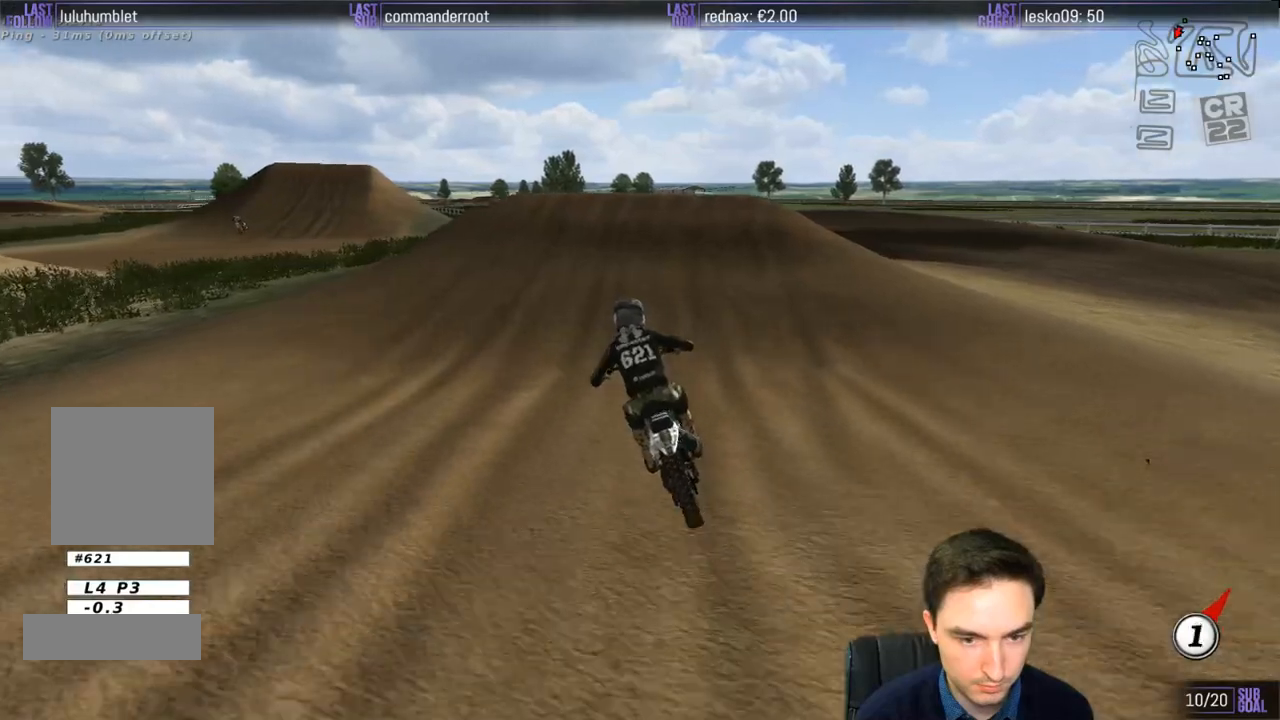
{"buttons": [], "left_stick": "center", "right_stick": "center", "events": [[17, "R2", "up"], [50, "X", "up"], [150, "A", "down"], [150, "L2", "down"], [317, "A", "up"], [350, "L2", "up"], [350, "left_stick", "center"]]}
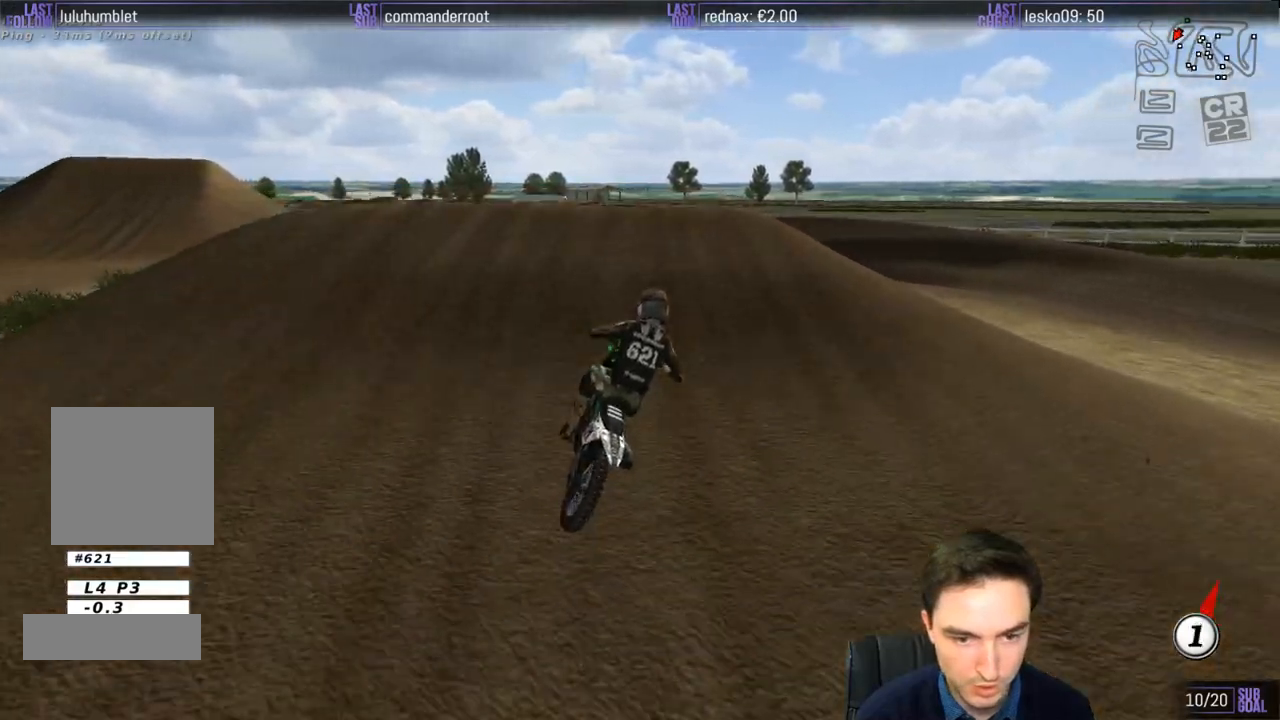
{"buttons": ["R2"], "left_stick": "down", "right_stick": "center", "events": [[117, "left_stick", "down-left"], [150, "R2", "down"], [250, "R2", "up"], [300, "left_stick", "down"], [450, "R2", "down"]]}
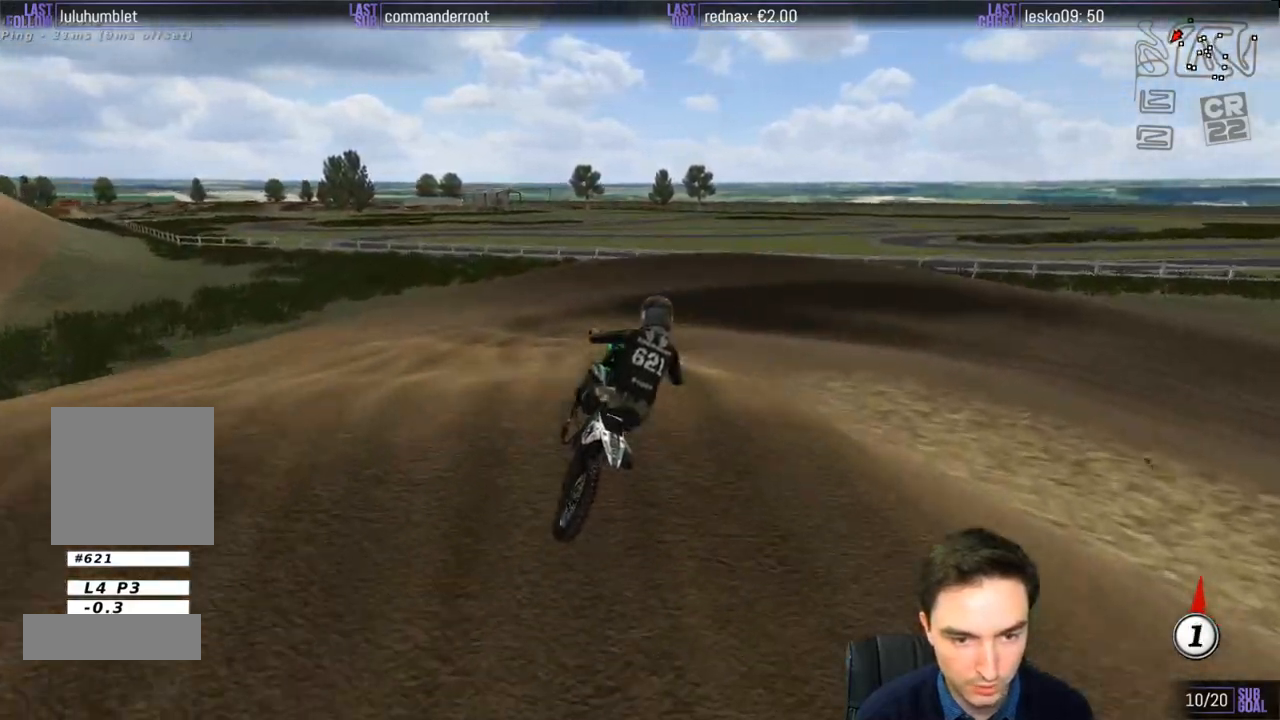
{"buttons": [], "left_stick": "down", "right_stick": "center", "events": [[150, "R2", "up"]]}
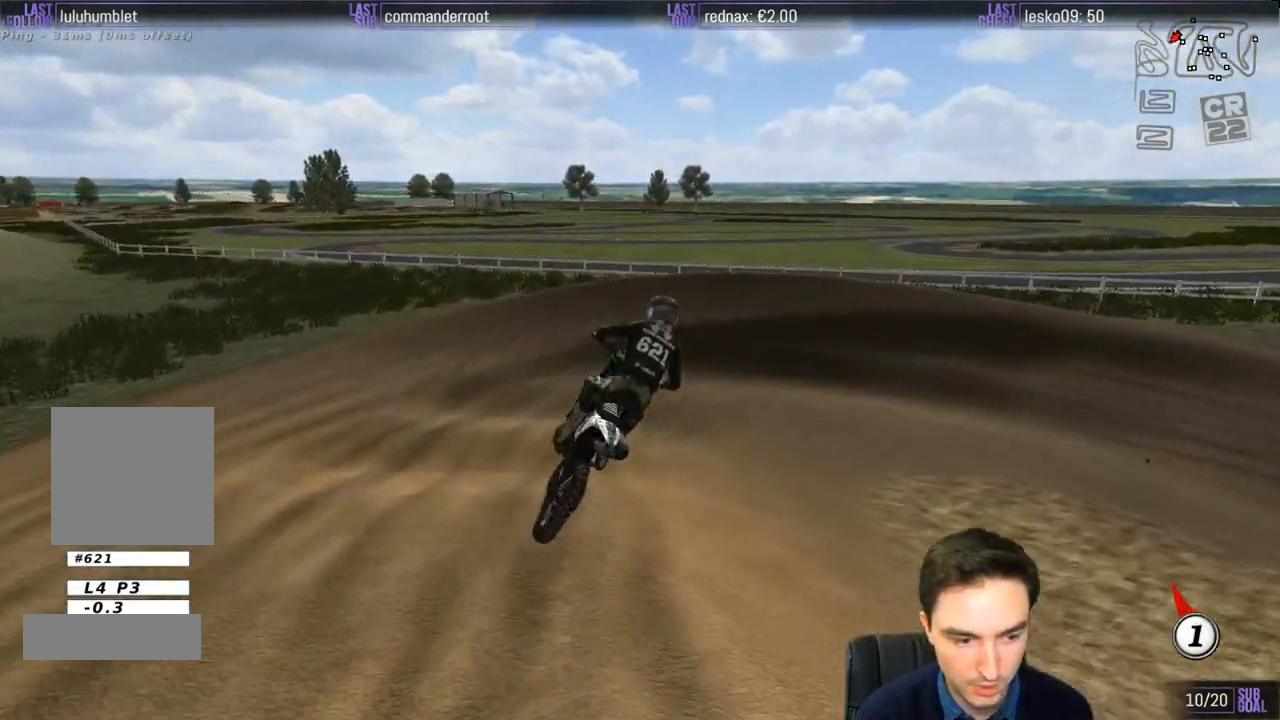
{"buttons": ["R2"], "left_stick": "center", "right_stick": "center", "events": [[183, "left_stick", "down-left"], [250, "R2", "down"], [317, "left_stick", "center"]]}
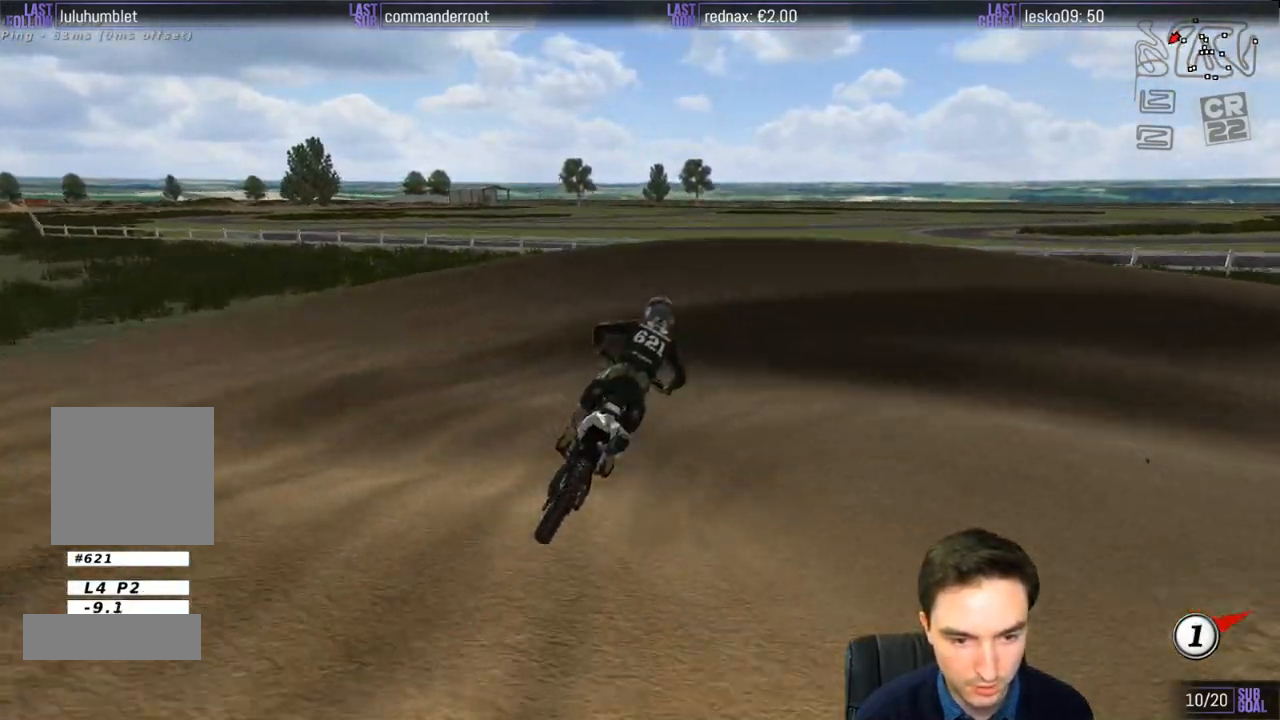
{"buttons": ["L1"], "left_stick": "center", "right_stick": "center", "events": [[150, "R2", "up"], [217, "left_stick", "right"], [317, "left_stick", "down-right"], [417, "left_stick", "center"], [450, "L1", "down"]]}
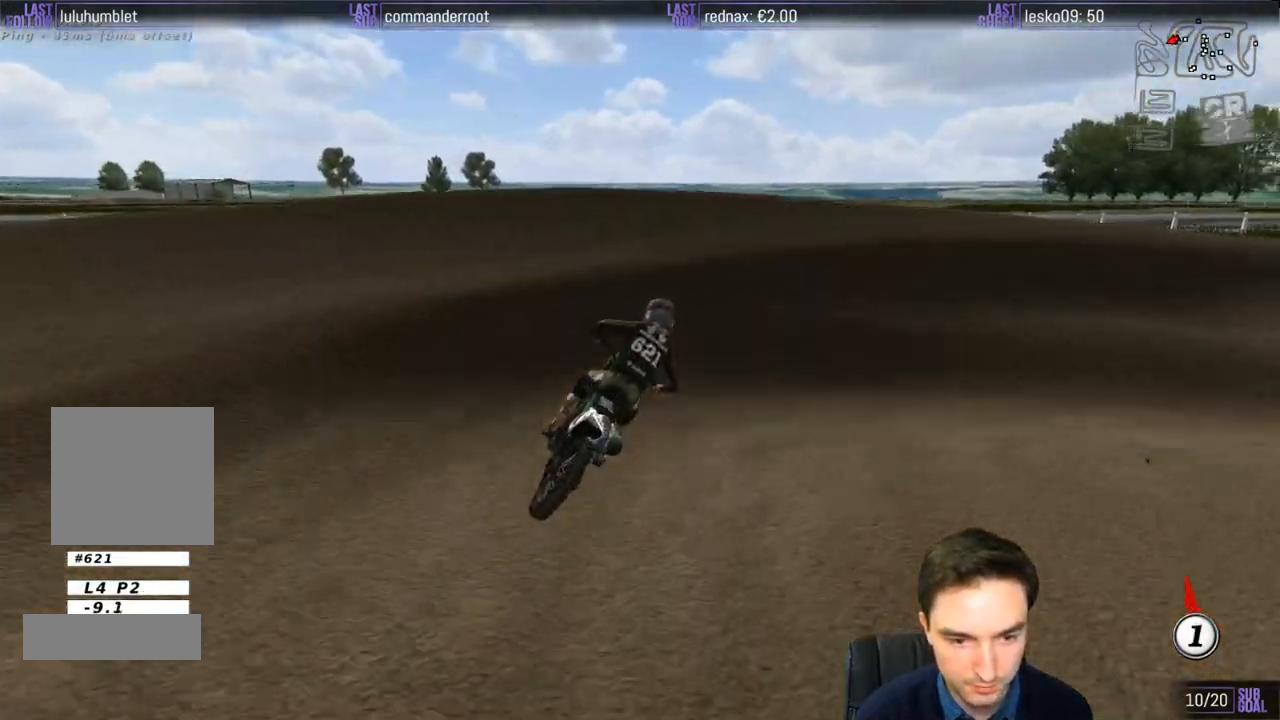
{"buttons": ["L1"], "left_stick": "right", "right_stick": "center"}